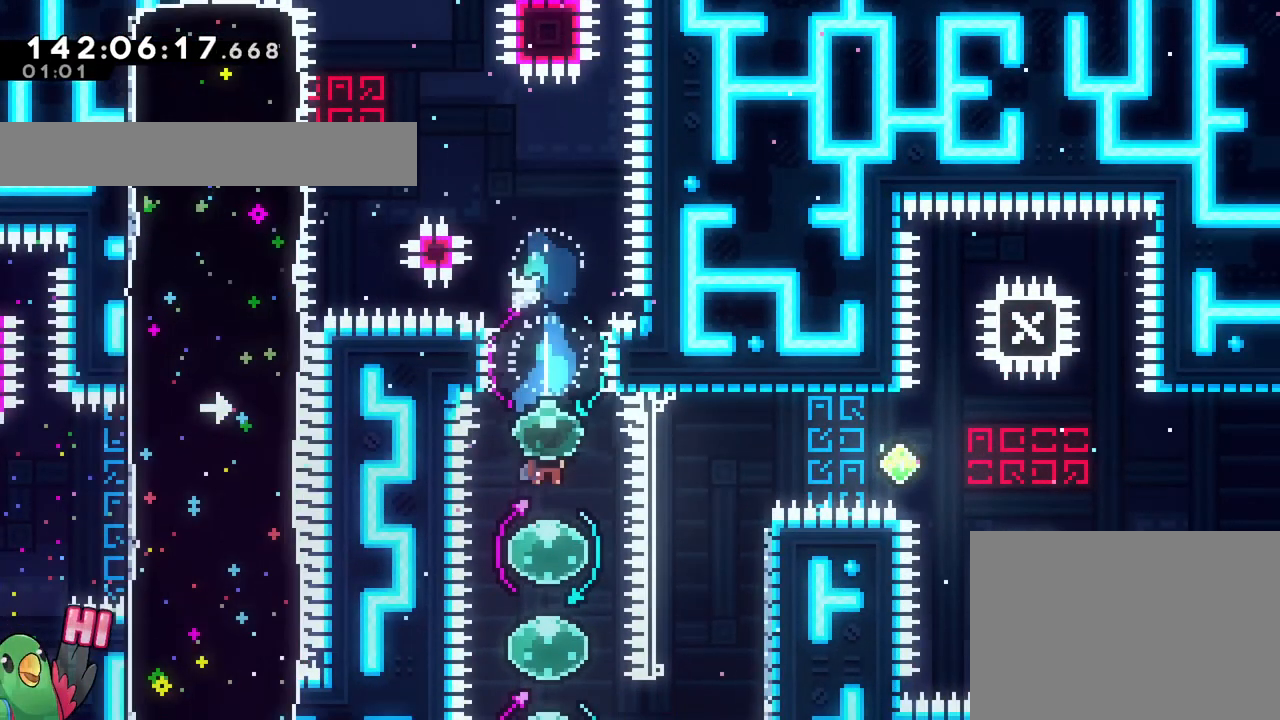
Gameplay with a controller (Nintendo layout); each line is a JSON object with the inputs held at the frame after it. "events" lists button and stick changes between this image and that frame as [ms after this image, input, new state], when the widget could be followed in between. Not read: HOME L1 L3 R1 R3.
{"buttons": [], "left_stick": "center", "right_stick": "center", "events": [[117, "Y", "up"], [117, "left_stick", "up"], [234, "Y", "down"], [317, "left_stick", "down"], [350, "Y", "up"], [484, "left_stick", "center"]]}
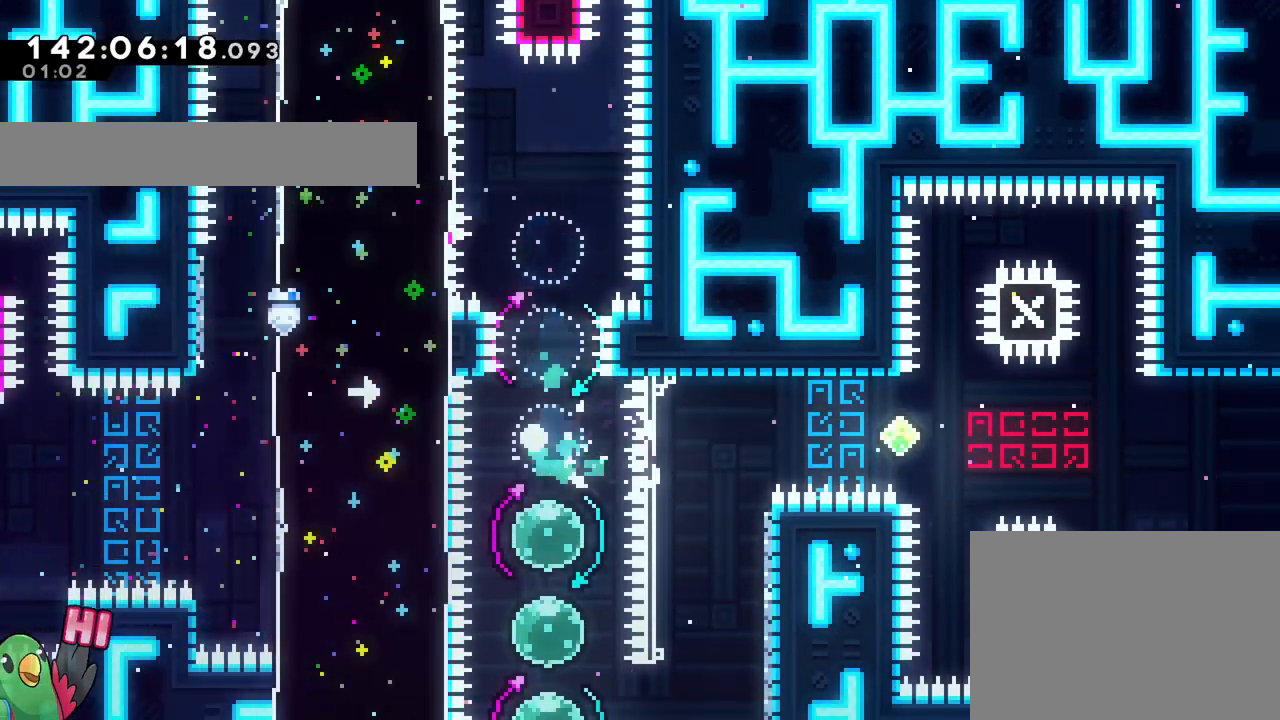
{"buttons": [], "left_stick": "center", "right_stick": "center", "events": [[66, "B", "down"], [150, "B", "up"], [233, "B", "down"], [317, "B", "up"], [383, "B", "down"], [483, "B", "up"]]}
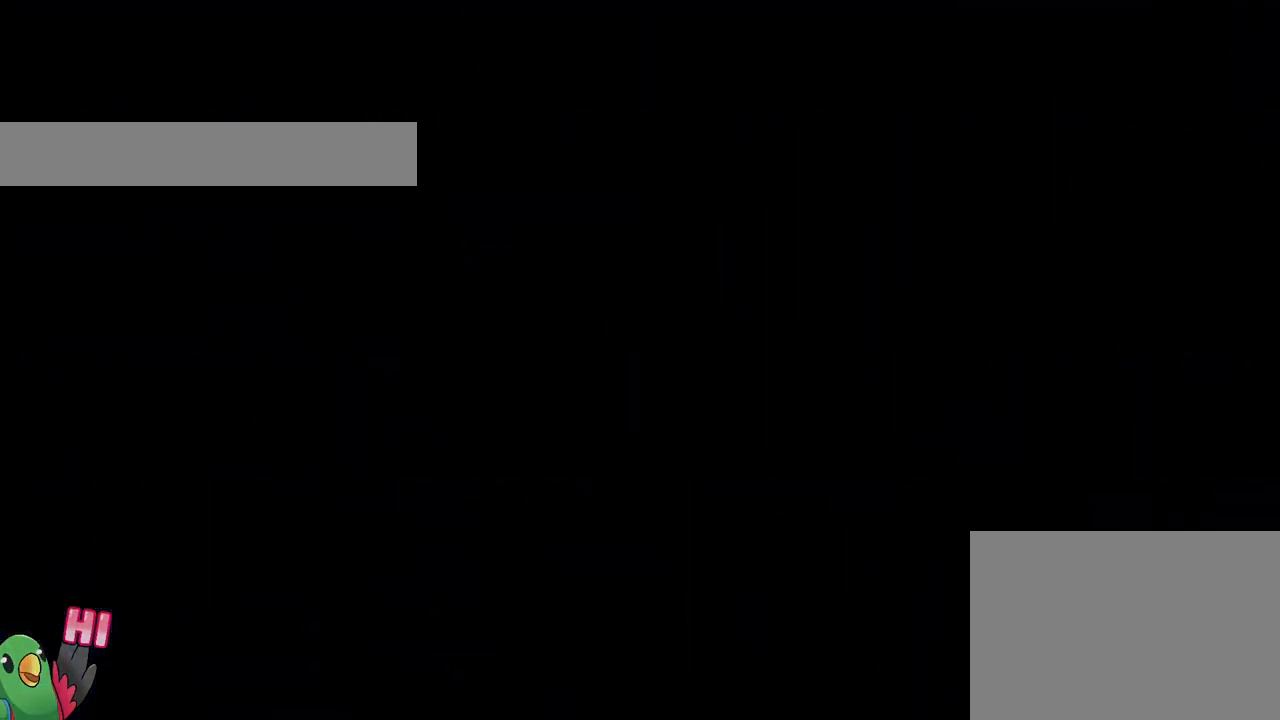
{"buttons": [], "left_stick": "center", "right_stick": "center", "events": [[84, "B", "down"], [200, "B", "up"], [284, "B", "down"], [434, "B", "up"]]}
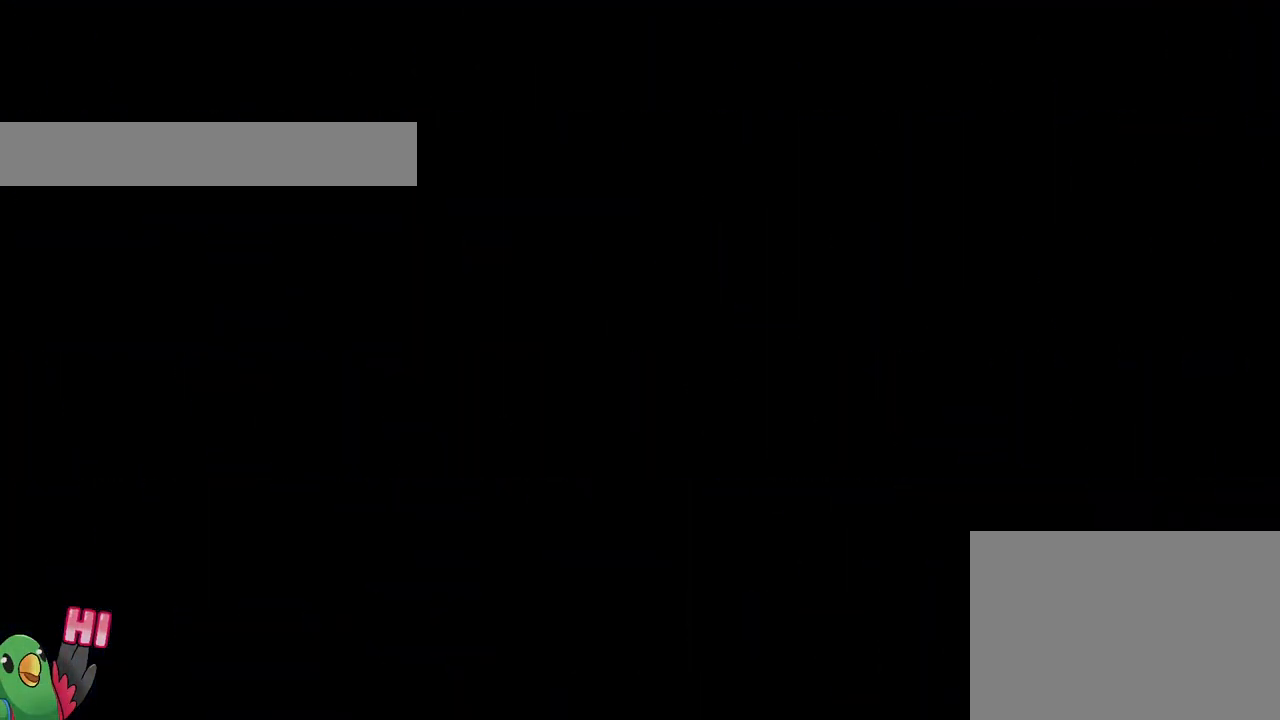
{"buttons": [], "left_stick": "center", "right_stick": "center", "events": [[16, "B", "down"], [116, "B", "up"]]}